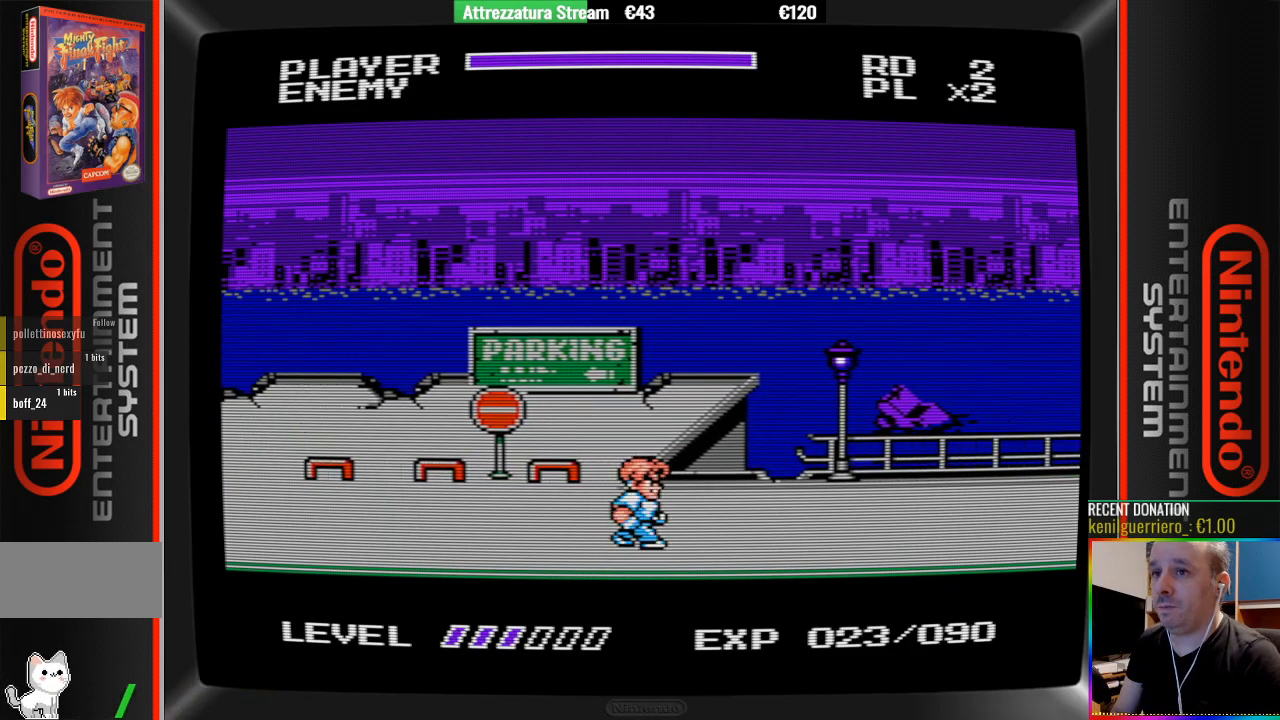
Gameplay with a controller (Nintendo layout); each line is a JSON object with the inputs held at the frame after it. "events" lists button and stick changes between this image and that frame as [ms after this image, input, new state], when the widget could be followed in between. Not read: L3 R3.
{"buttons": ["DPAD_RIGHT"], "events": []}
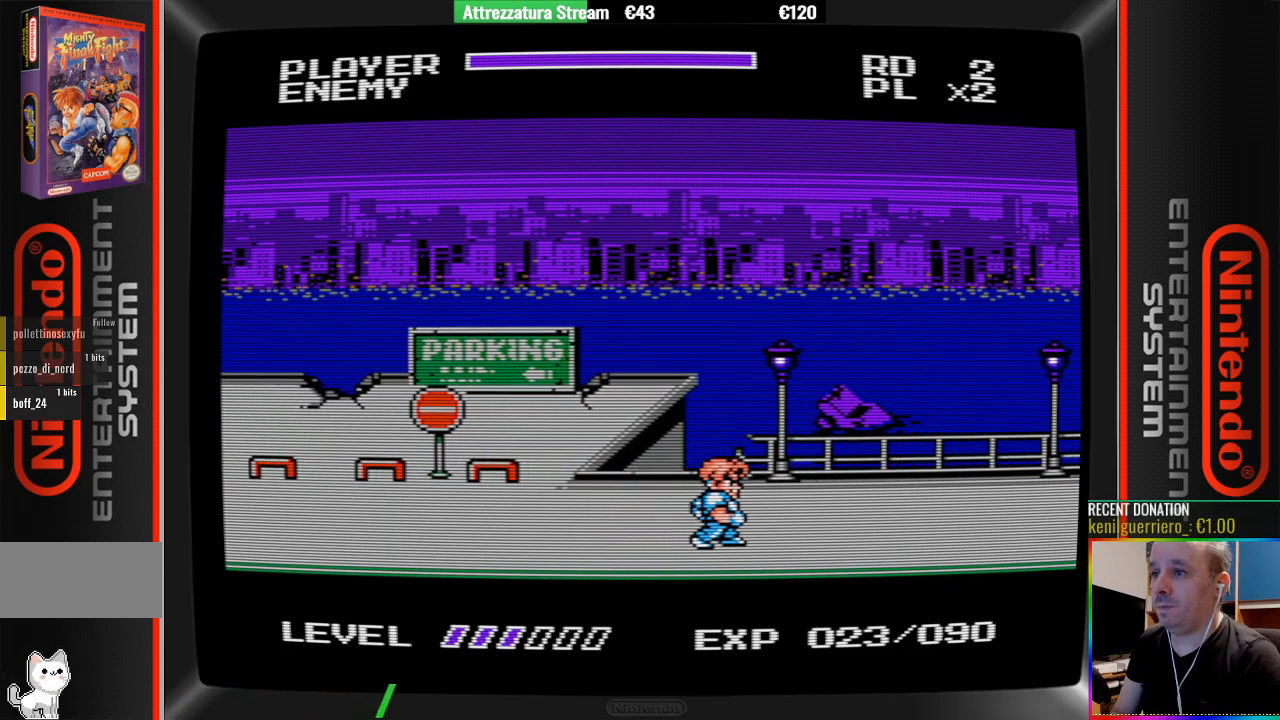
{"buttons": ["DPAD_RIGHT"], "events": [[50, "DPAD_RIGHT", "up"], [217, "DPAD_RIGHT", "down"]]}
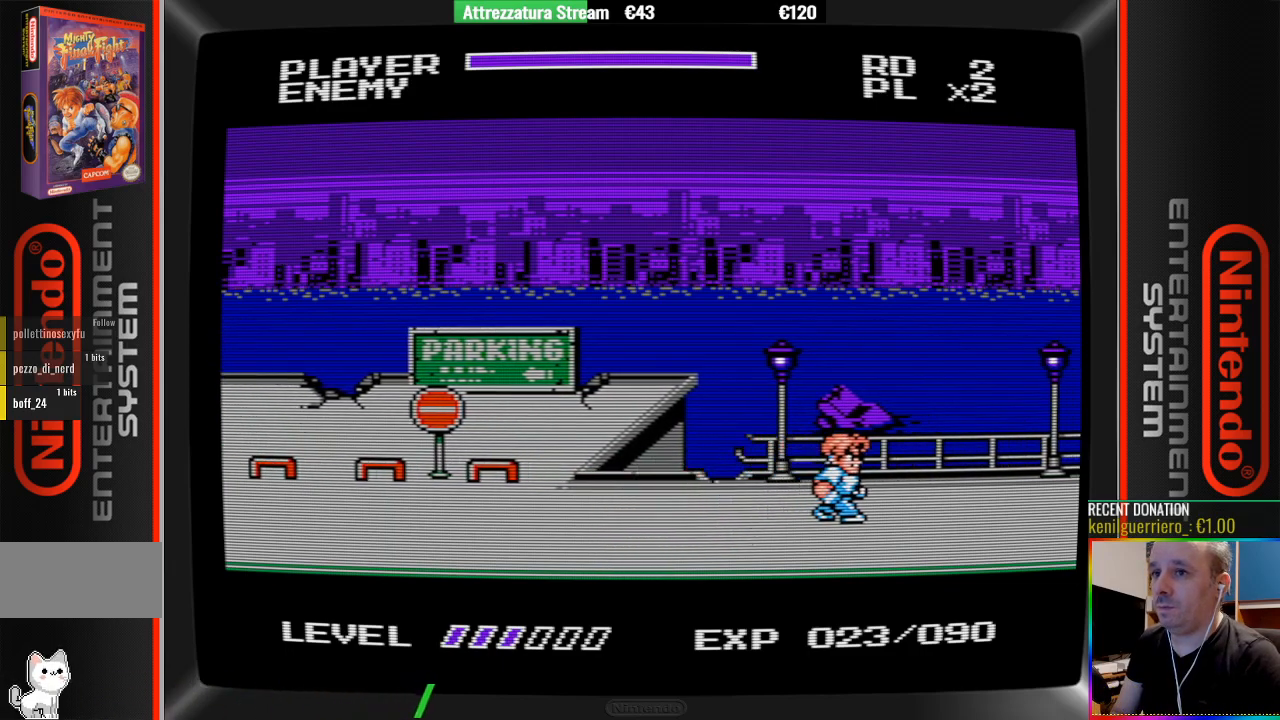
{"buttons": ["DPAD_RIGHT"], "events": []}
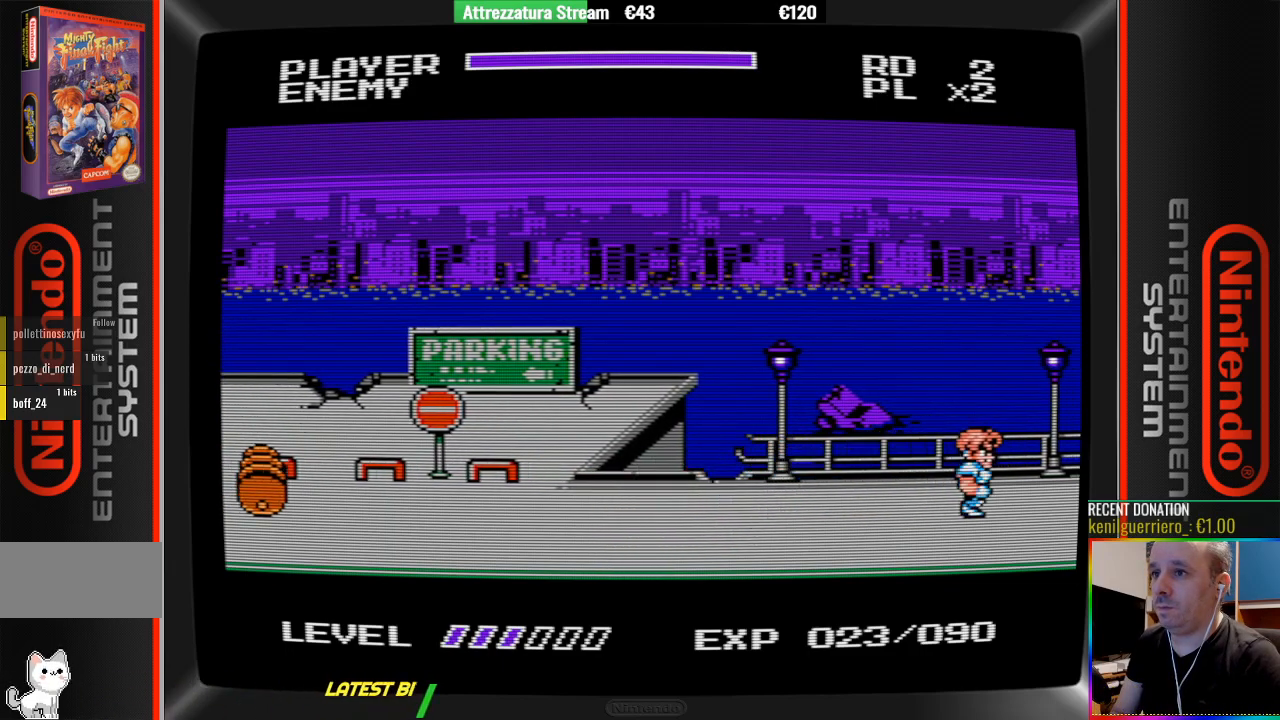
{"buttons": [], "events": [[167, "DPAD_RIGHT", "up"]]}
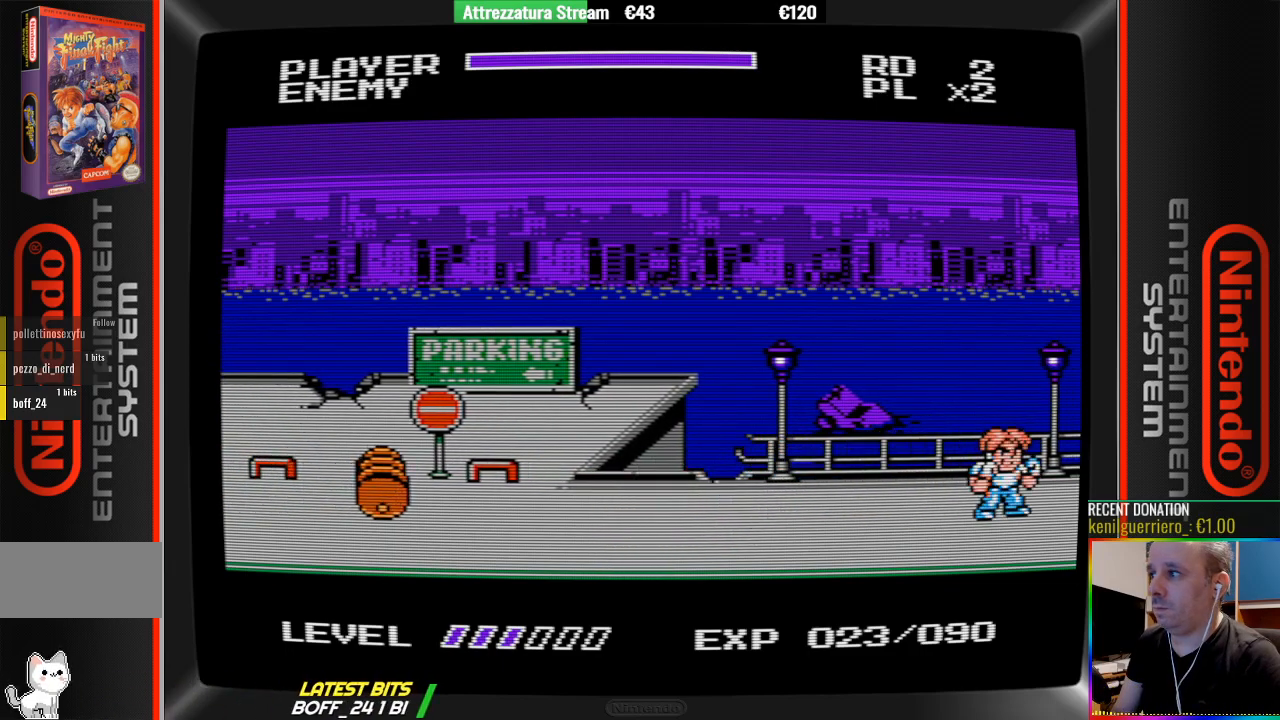
{"buttons": ["DPAD_LEFT"], "events": [[117, "DPAD_LEFT", "down"]]}
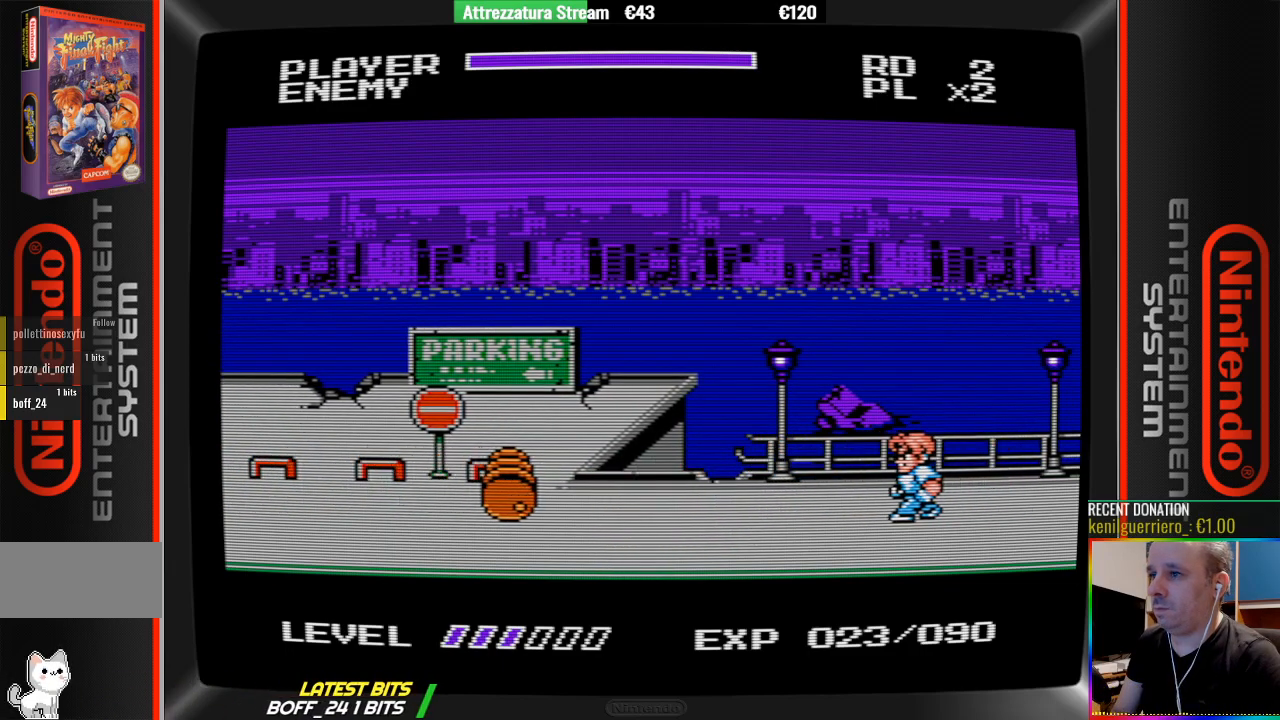
{"buttons": ["B"], "events": [[100, "DPAD_LEFT", "up"], [167, "DPAD_LEFT", "down"], [483, "B", "down"], [483, "DPAD_LEFT", "up"]]}
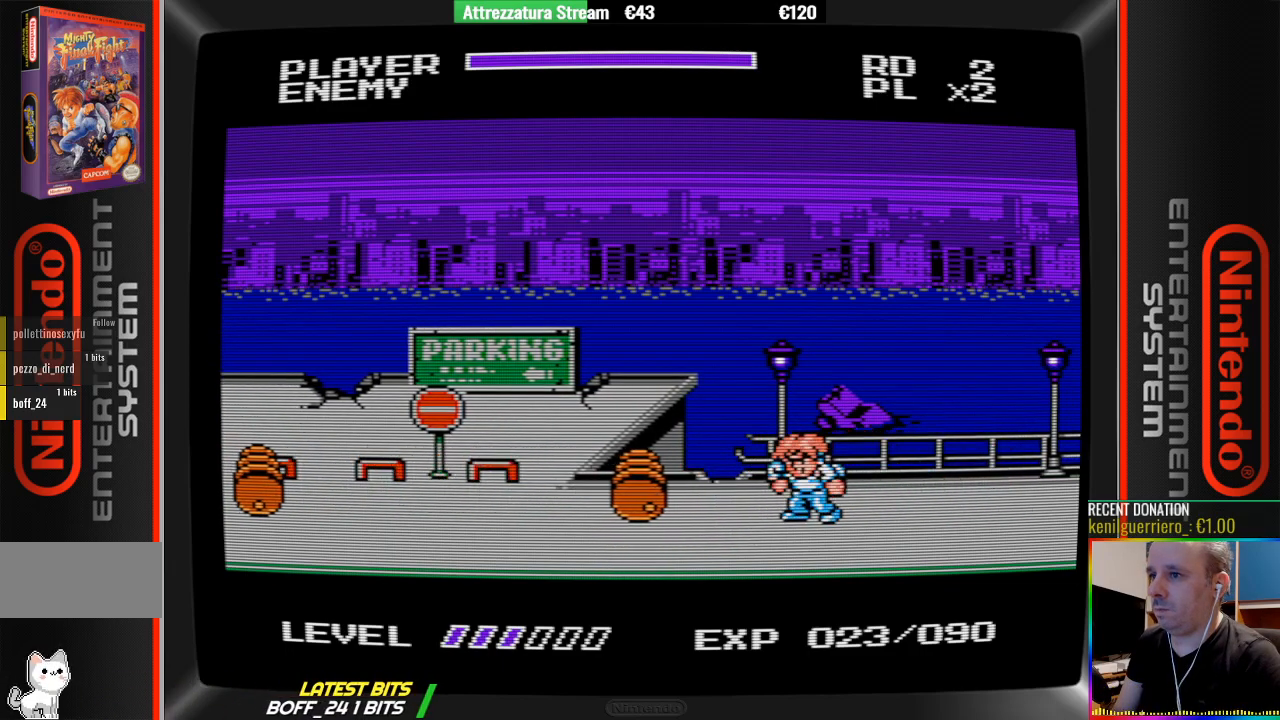
{"buttons": ["B"], "events": [[50, "B", "up"], [133, "B", "down"]]}
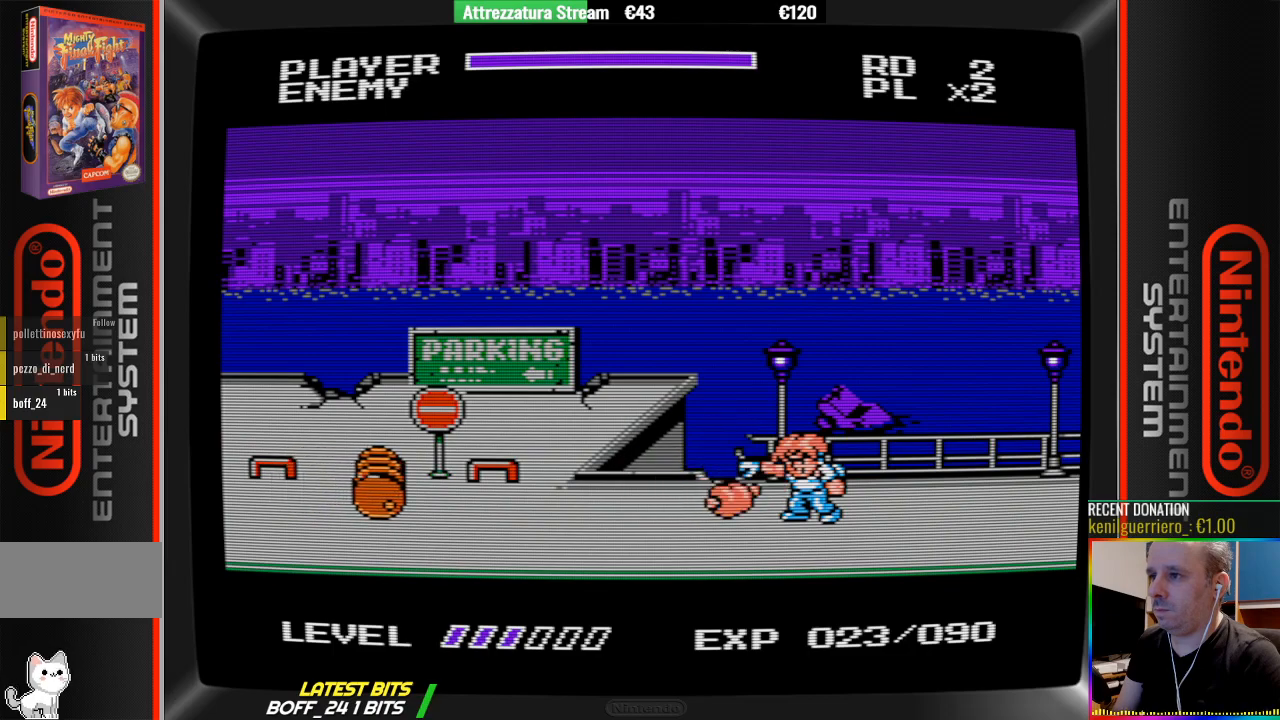
{"buttons": [], "events": [[50, "B", "up"], [117, "B", "down"], [283, "B", "up"], [350, "B", "down"], [433, "B", "up"]]}
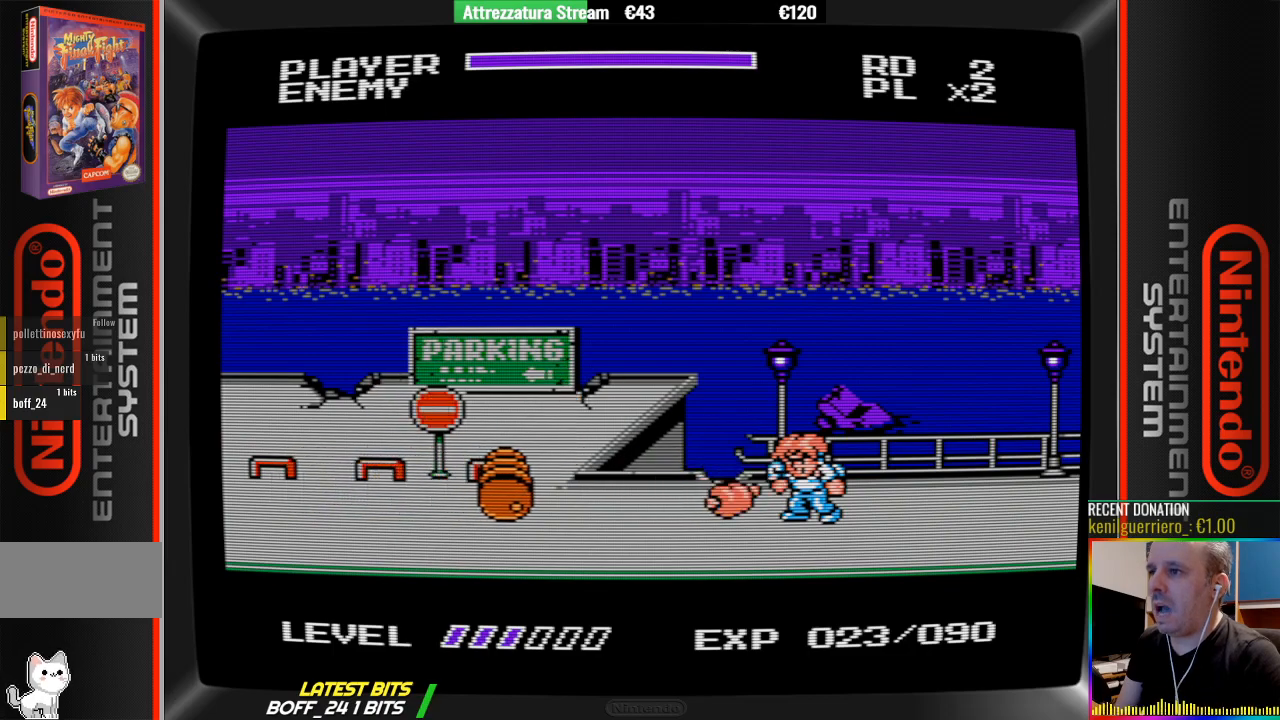
{"buttons": ["B"], "events": [[17, "DPAD_LEFT", "down"], [250, "B", "down"], [250, "DPAD_LEFT", "up"], [333, "B", "up"], [417, "B", "down"]]}
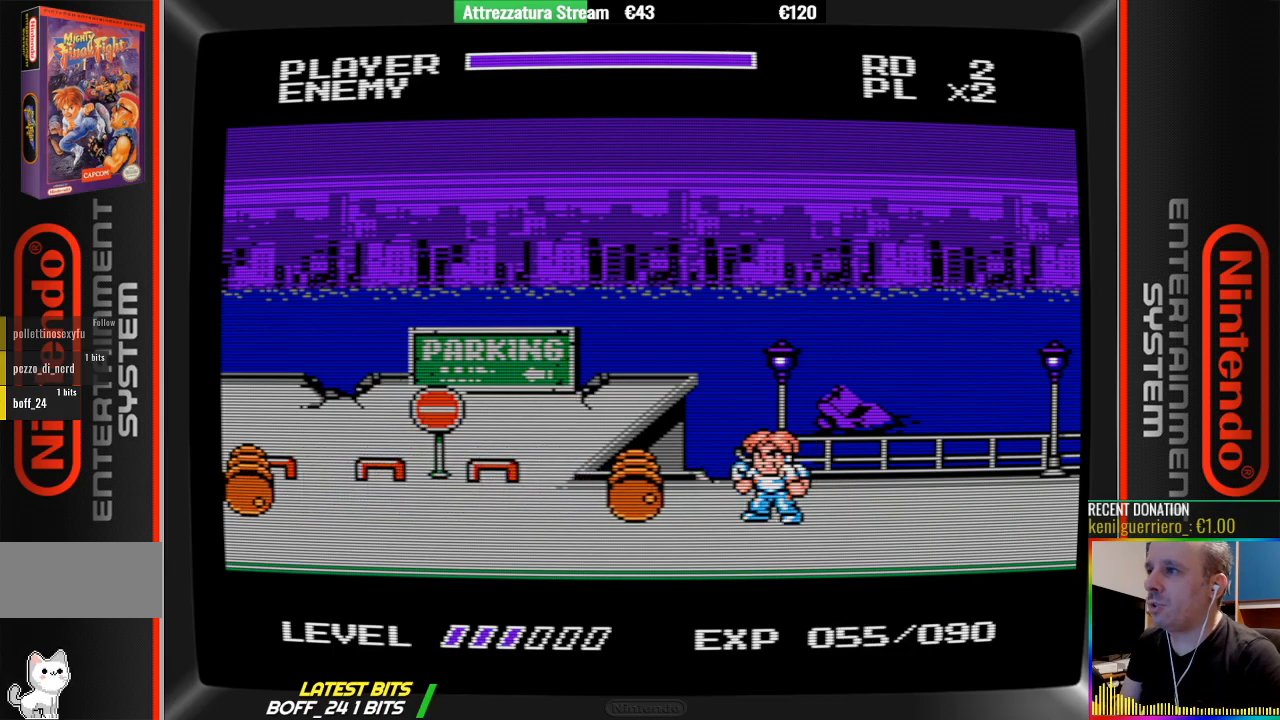
{"buttons": ["B"], "events": [[67, "B", "up"], [150, "B", "down"], [217, "B", "up"], [300, "B", "down"]]}
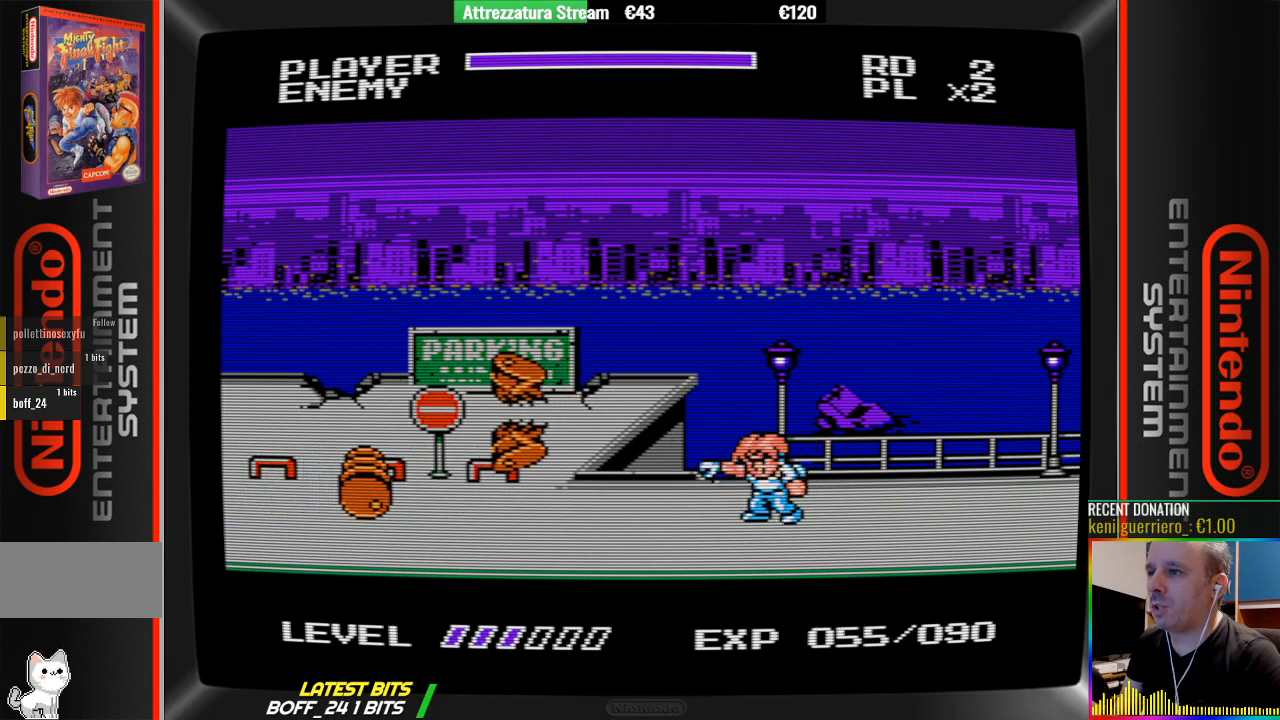
{"buttons": ["B"], "events": [[100, "B", "up"], [183, "B", "down"], [250, "B", "up"], [350, "B", "down"], [417, "B", "up"], [500, "B", "down"]]}
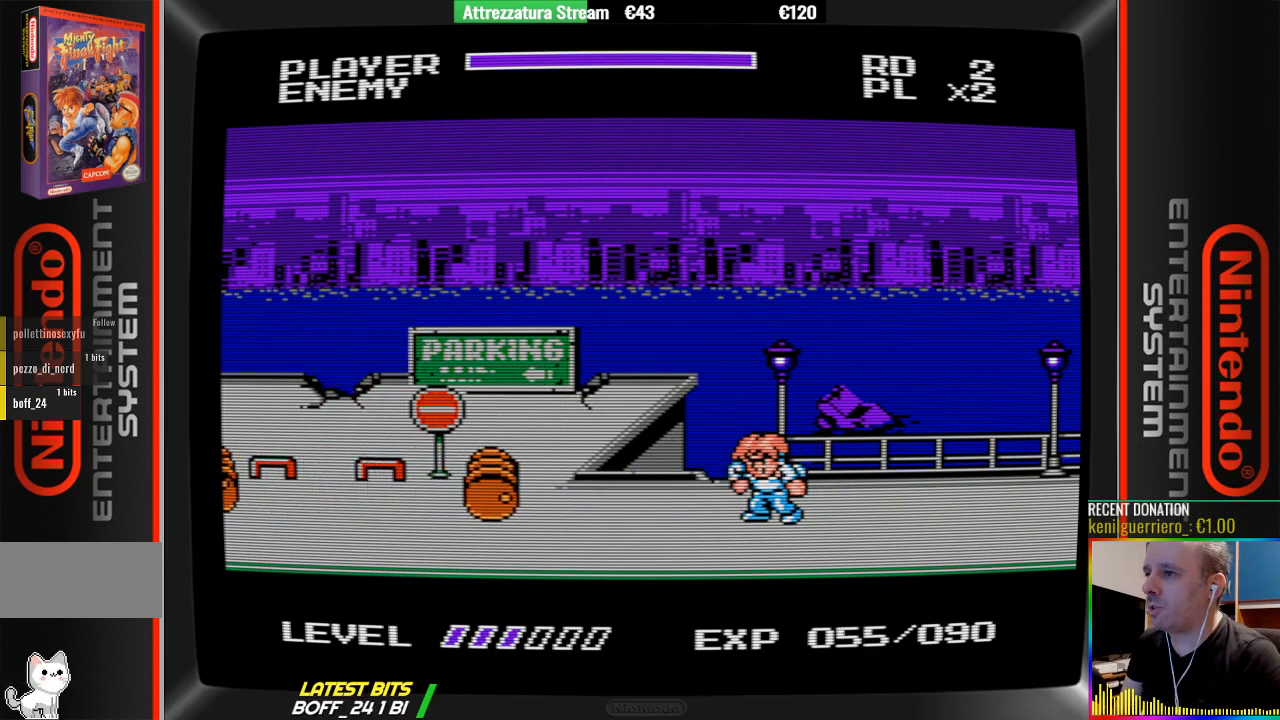
{"buttons": ["B"], "events": [[317, "B", "up"], [383, "B", "down"]]}
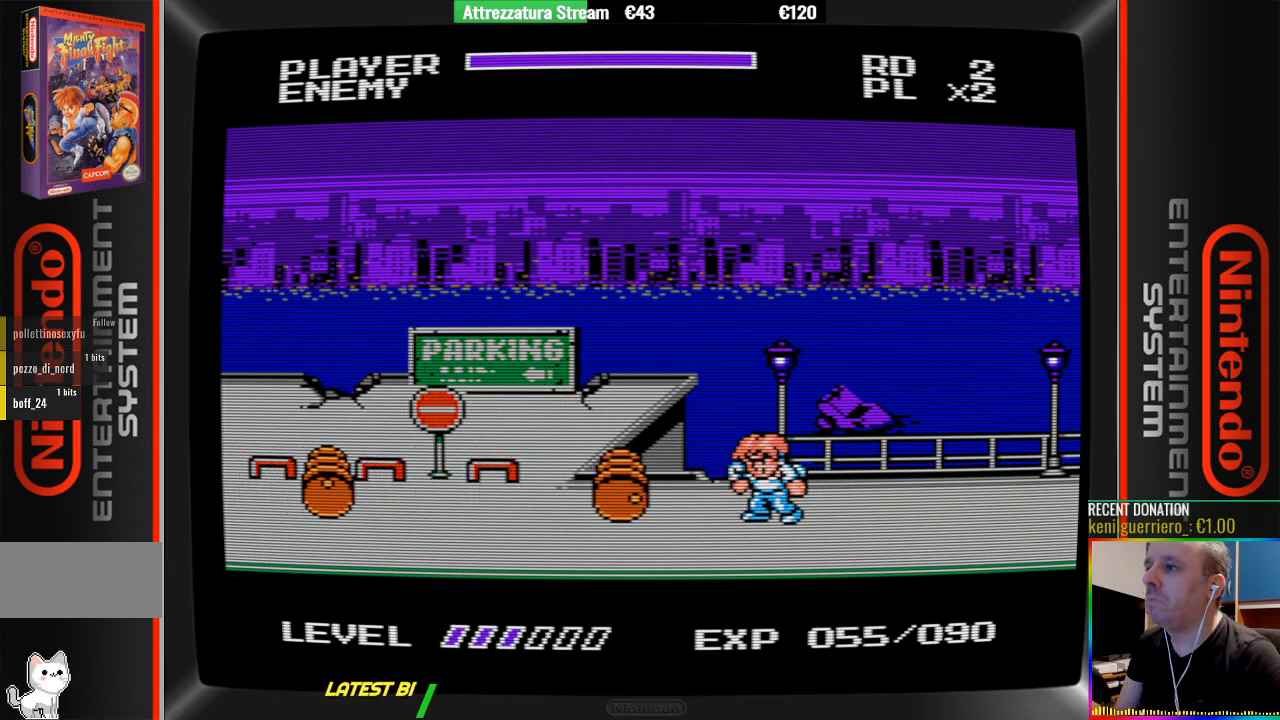
{"buttons": ["B"], "events": [[117, "B", "up"], [267, "B", "down"]]}
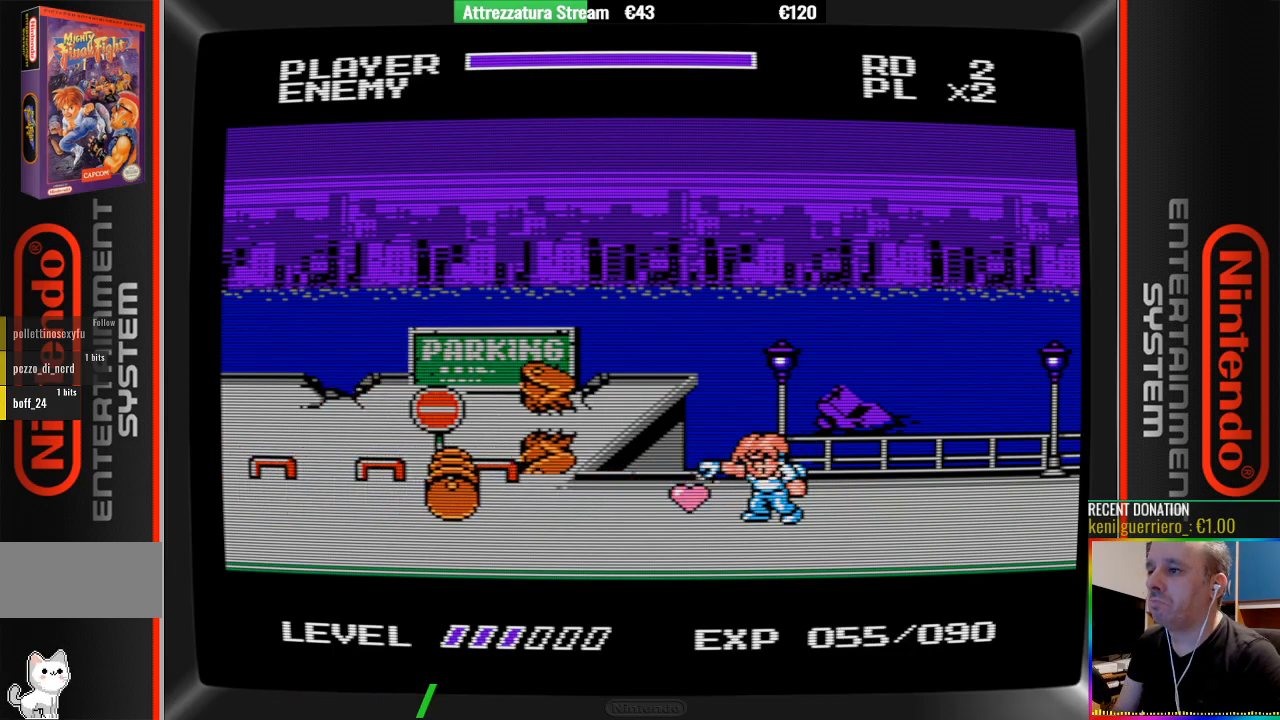
{"buttons": ["B"], "events": [[17, "B", "up"], [100, "B", "down"], [400, "B", "up"], [483, "B", "down"]]}
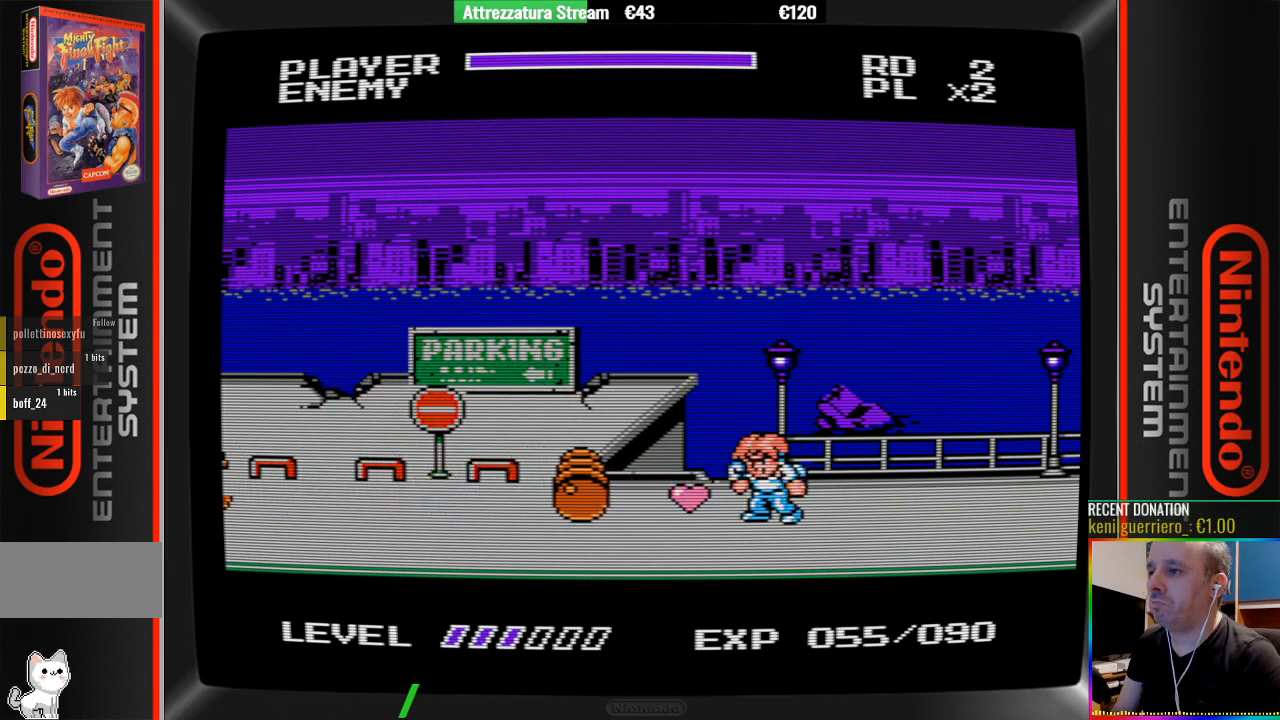
{"buttons": ["B"], "events": [[283, "B", "up"], [367, "B", "down"]]}
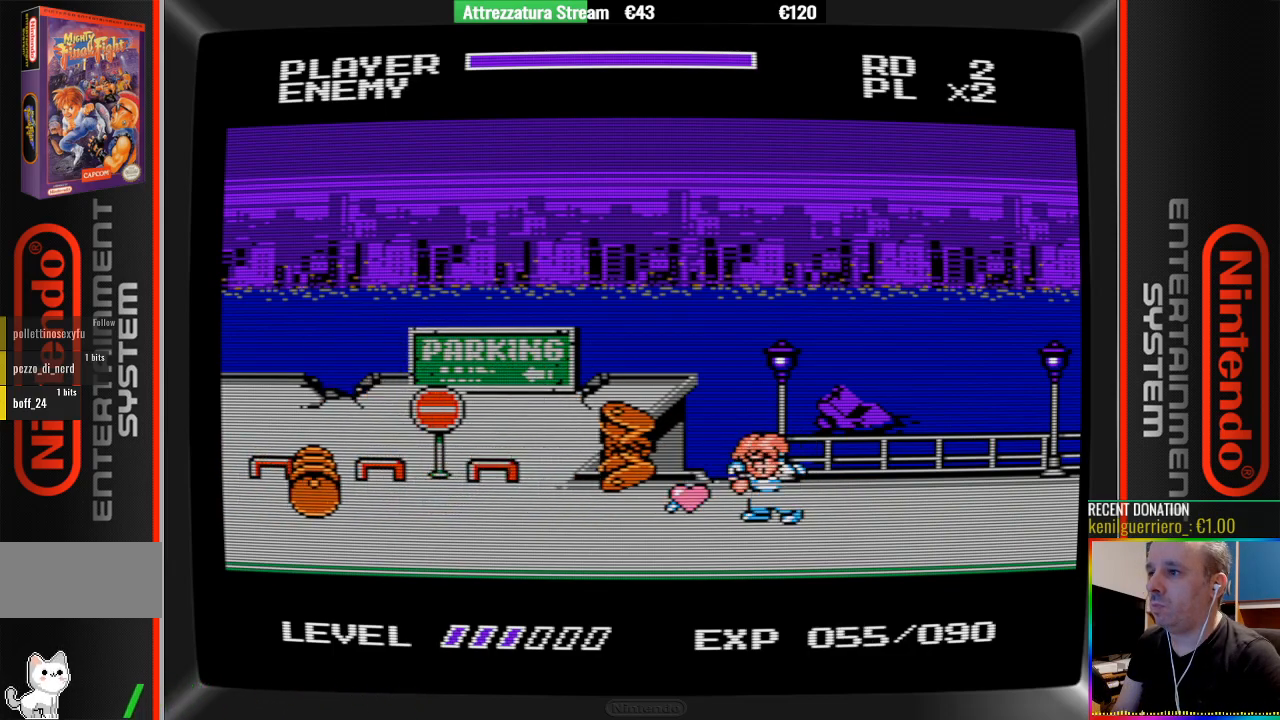
{"buttons": ["DPAD_LEFT"], "events": [[117, "B", "up"], [183, "DPAD_LEFT", "down"]]}
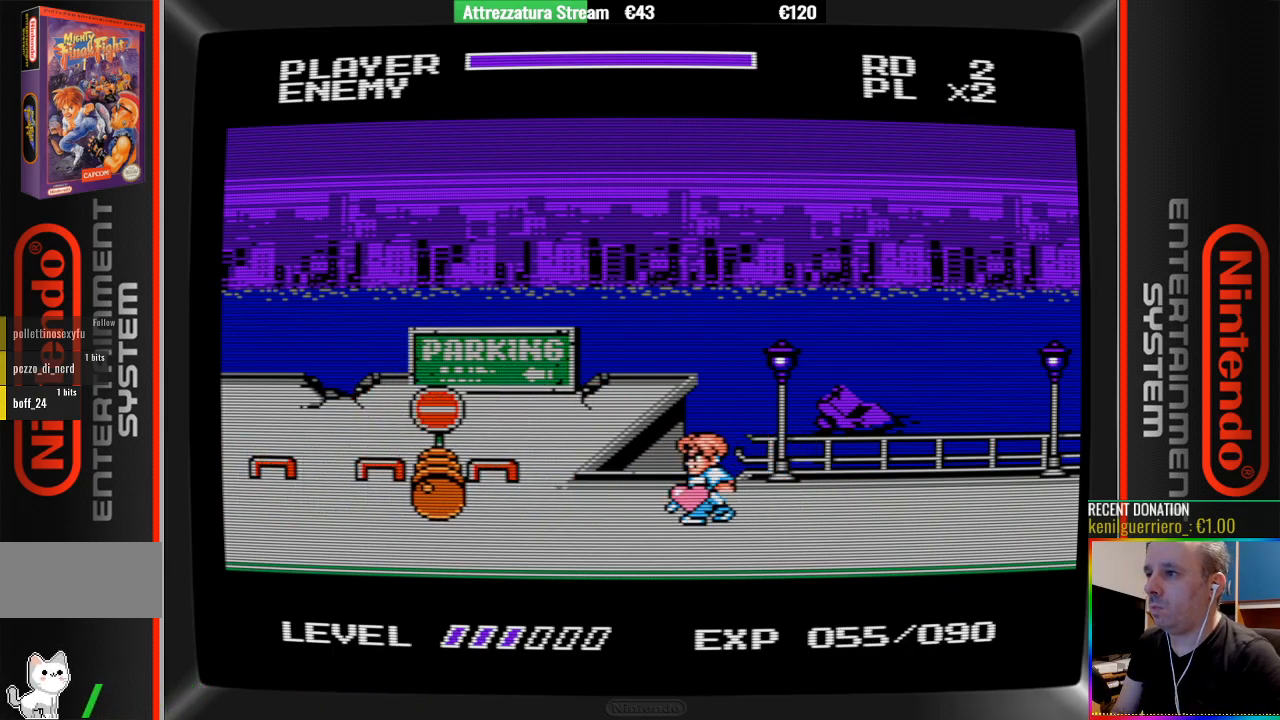
{"buttons": ["B"], "events": [[67, "B", "down"], [67, "DPAD_LEFT", "up"], [233, "B", "up"], [300, "B", "down"], [400, "B", "up"], [467, "B", "down"]]}
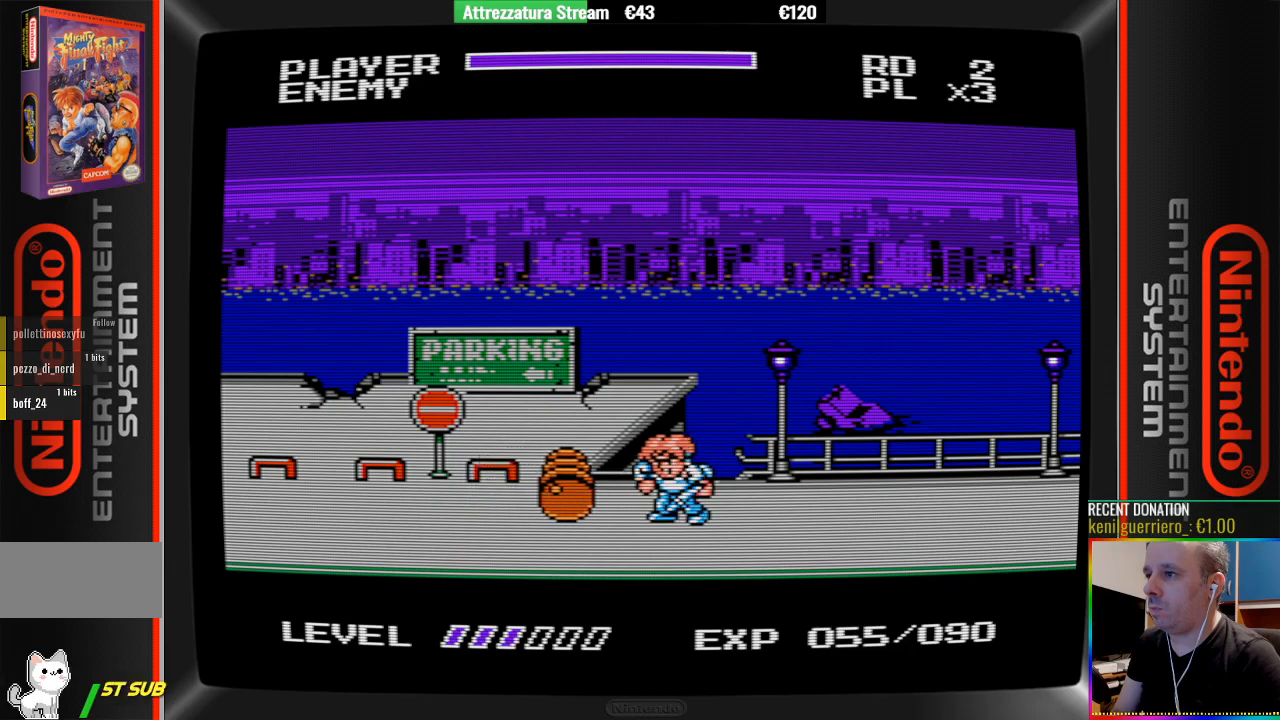
{"buttons": ["B"], "events": [[200, "B", "up"], [283, "B", "down"], [350, "B", "up"], [433, "B", "down"]]}
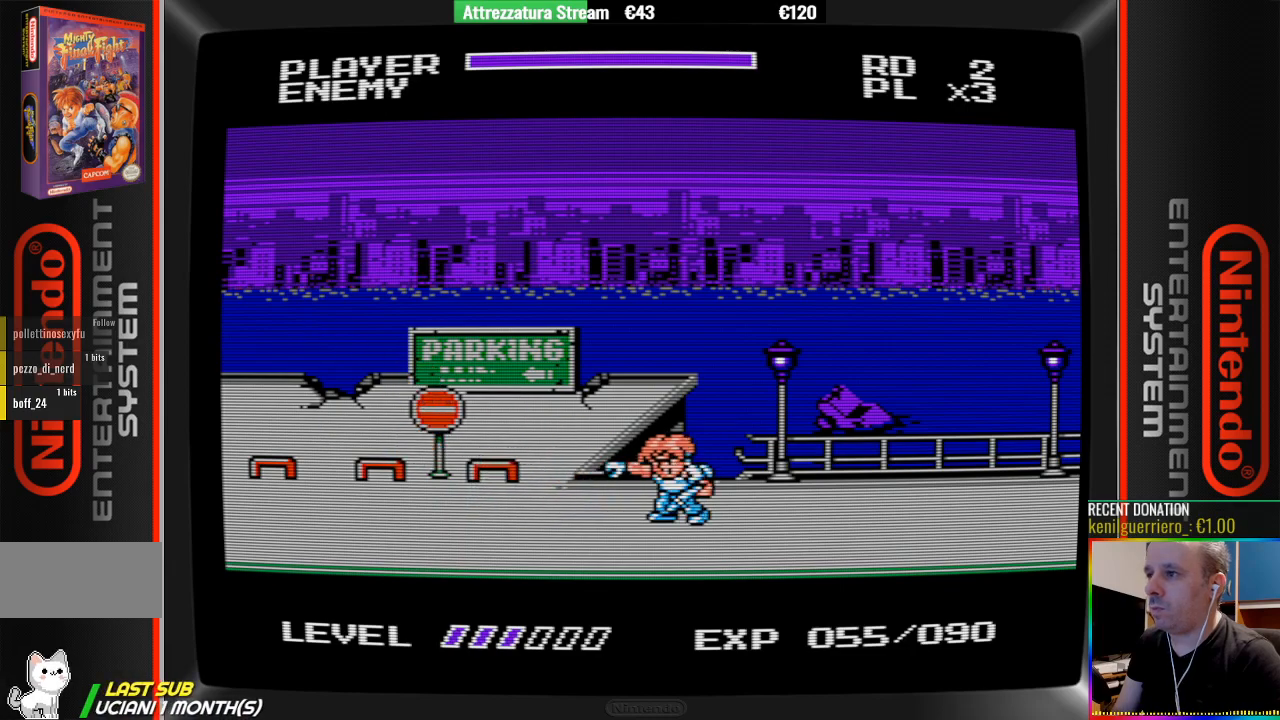
{"buttons": ["B"], "events": [[83, "B", "up"], [167, "B", "down"], [333, "B", "up"], [483, "B", "down"]]}
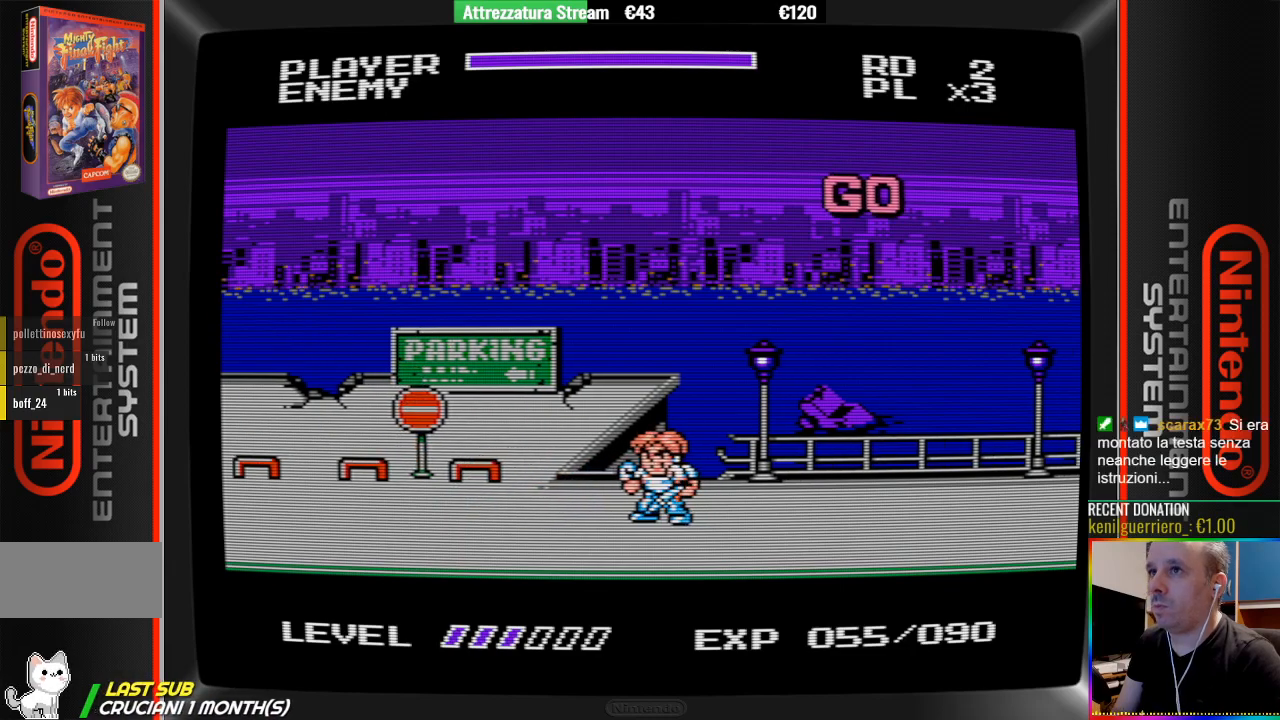
{"buttons": ["DPAD_UP"], "events": [[133, "B", "up"], [217, "B", "down"], [367, "B", "up"], [450, "DPAD_UP", "down"]]}
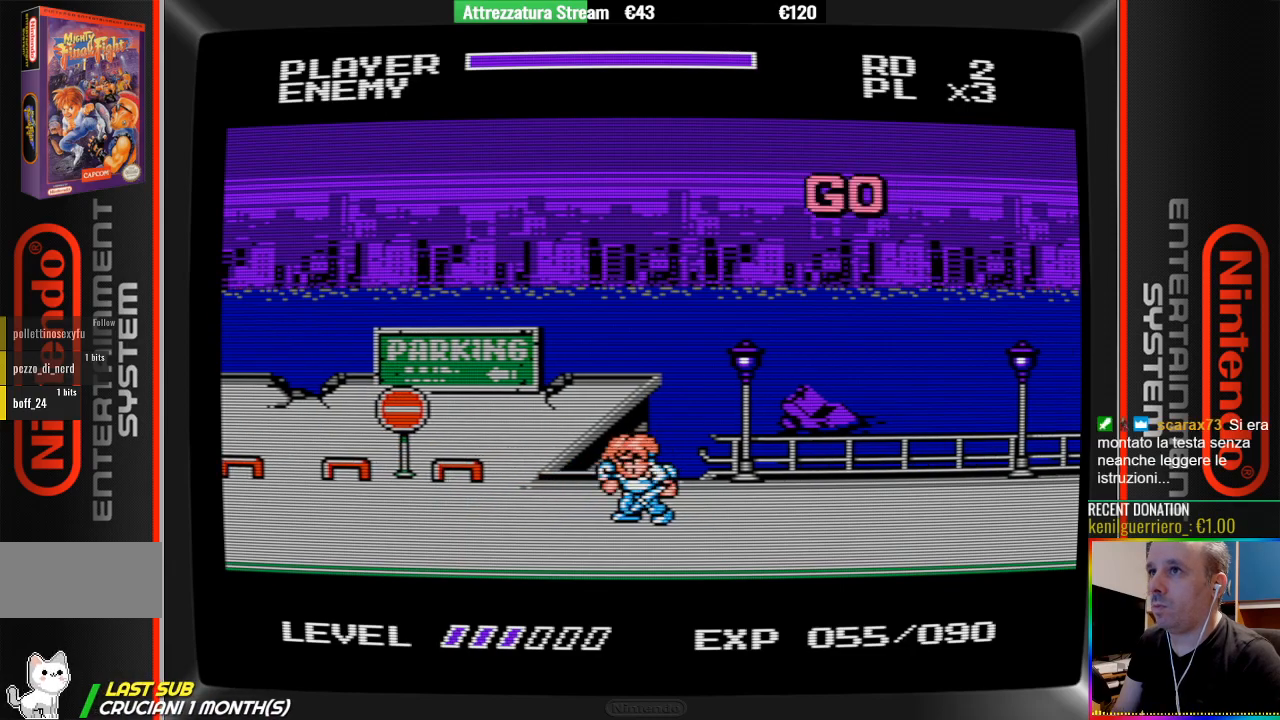
{"buttons": [], "events": [[267, "DPAD_UP", "up"]]}
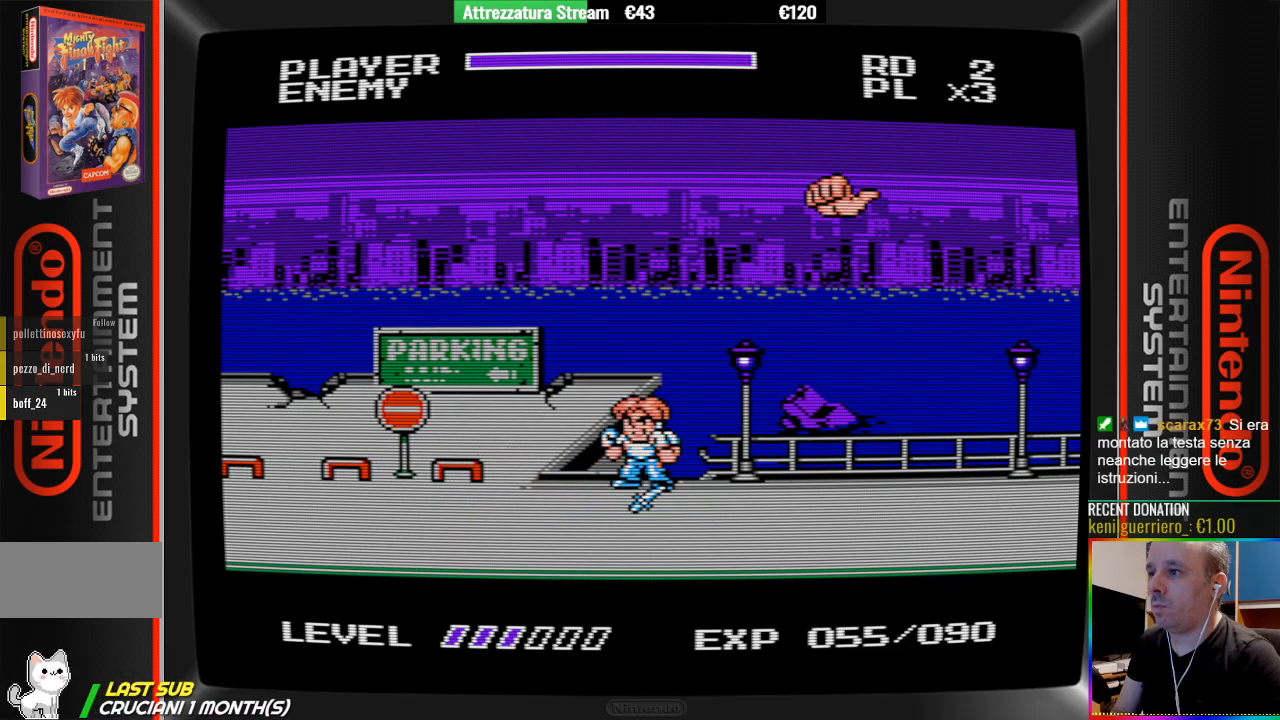
{"buttons": ["B"], "events": [[150, "DPAD_RIGHT", "down"], [233, "DPAD_RIGHT", "up"], [467, "B", "down"]]}
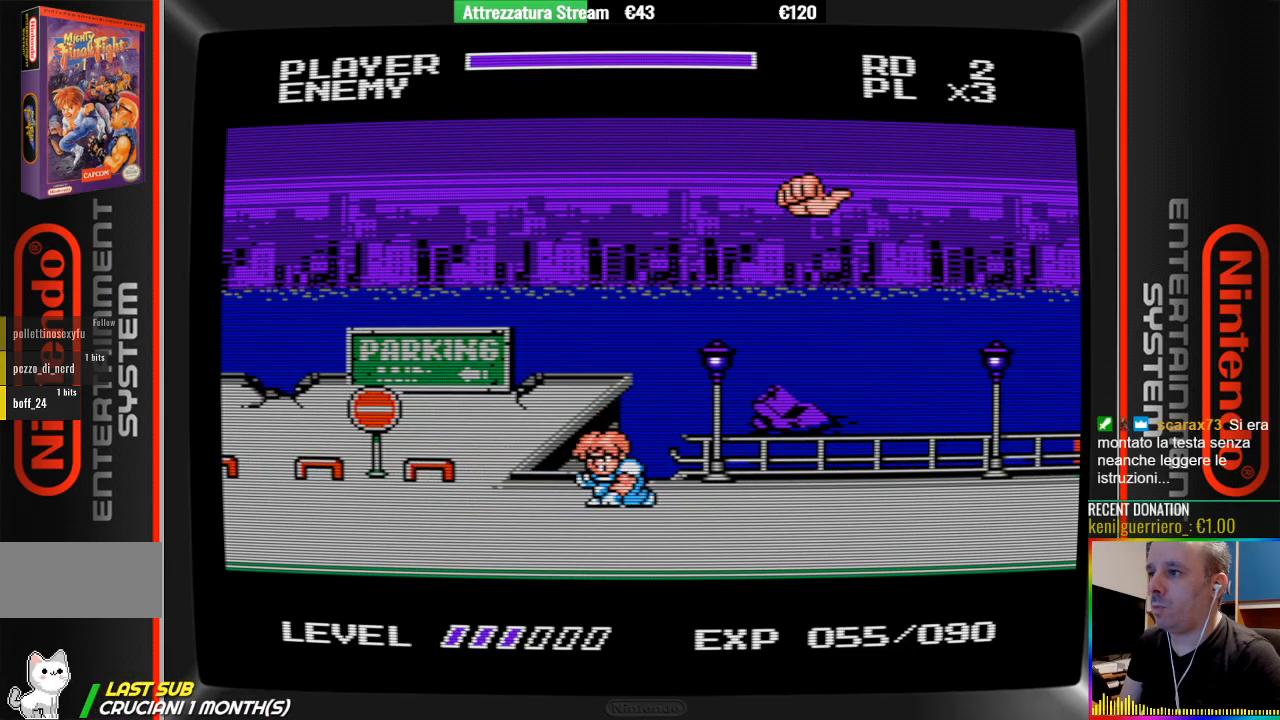
{"buttons": ["DPAD_DOWN"], "events": [[50, "B", "up"], [367, "DPAD_DOWN", "down"]]}
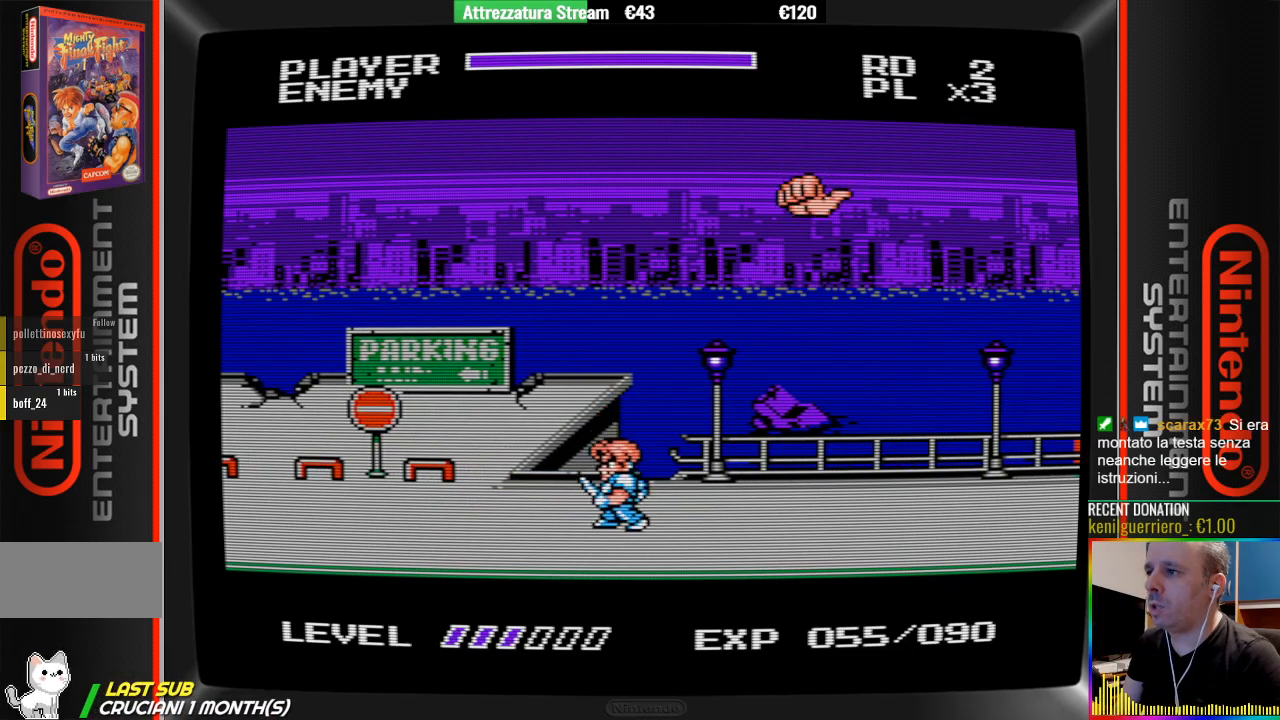
{"buttons": ["DPAD_RIGHT"], "events": [[17, "DPAD_DOWN", "up"], [400, "DPAD_RIGHT", "down"]]}
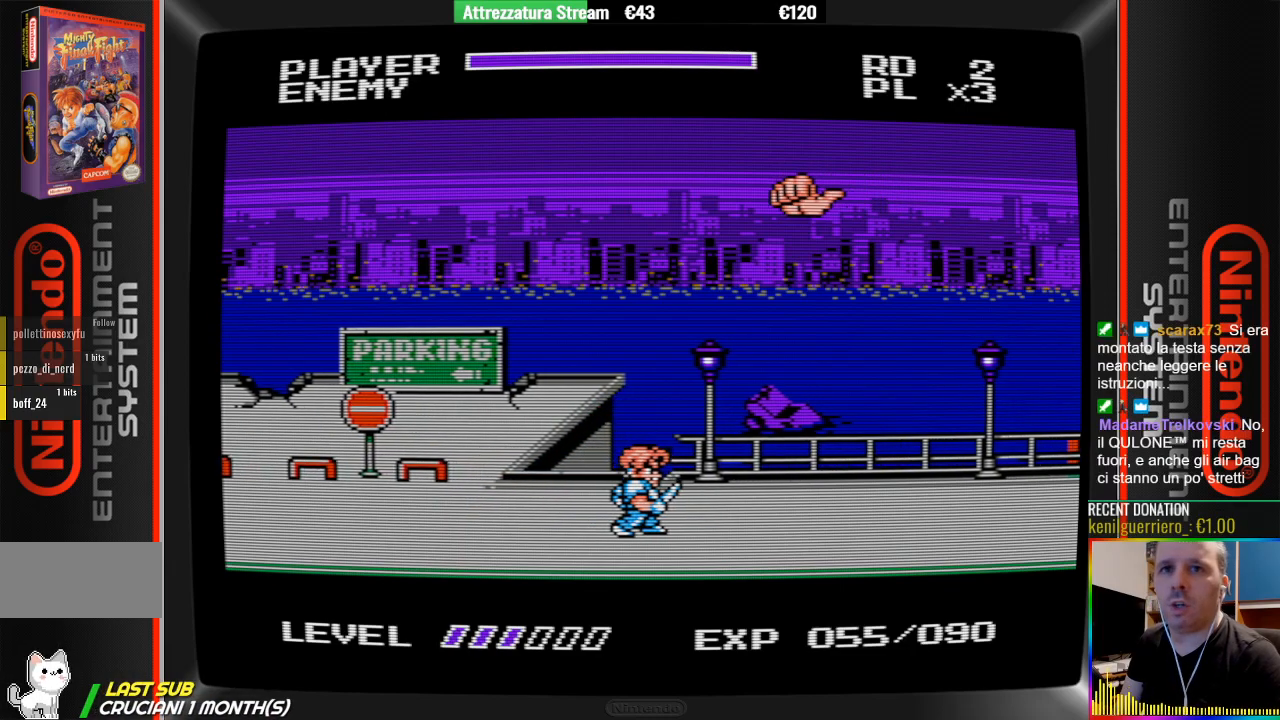
{"buttons": [], "events": [[167, "DPAD_RIGHT", "up"]]}
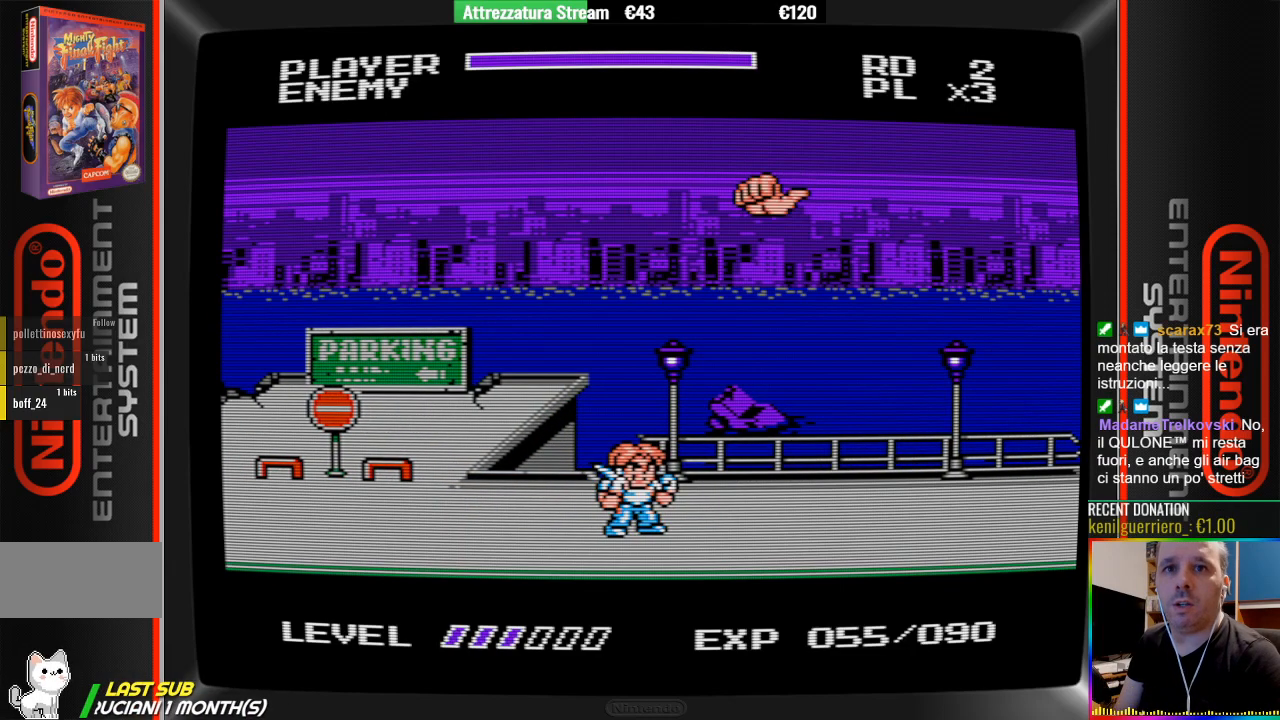
{"buttons": [], "events": []}
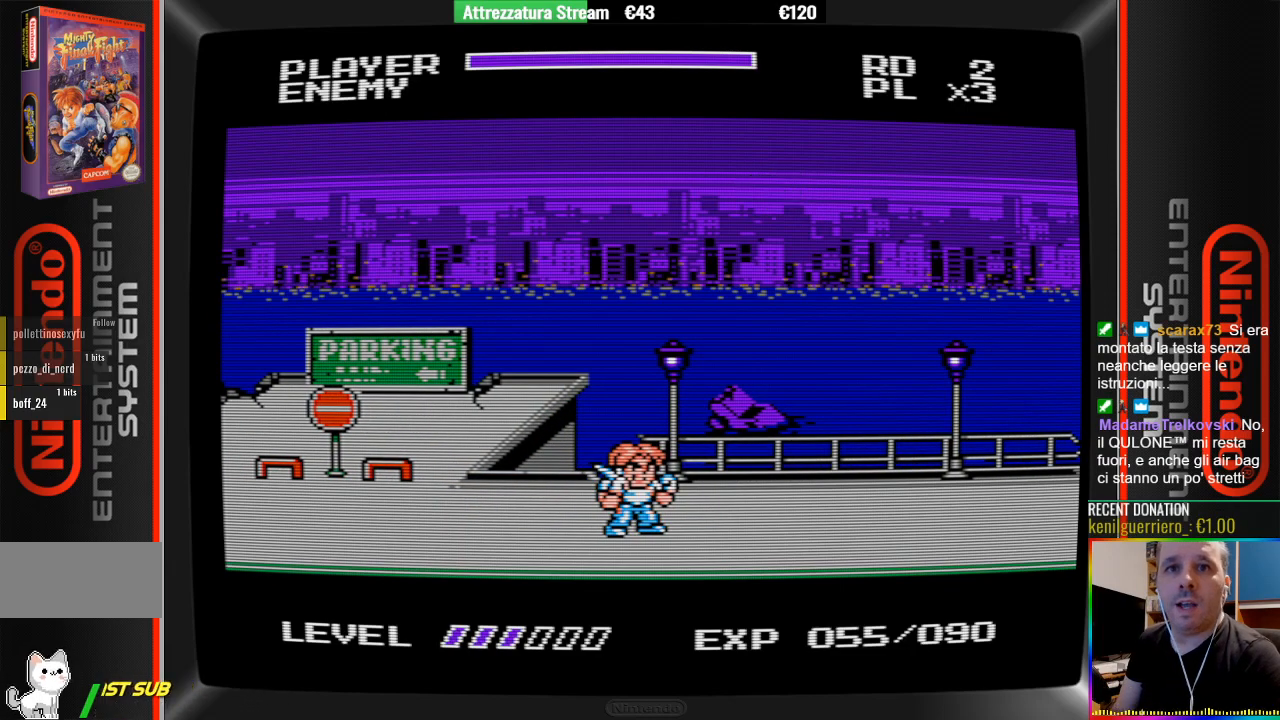
{"buttons": [], "events": [[17, "START", "down"], [183, "START", "up"]]}